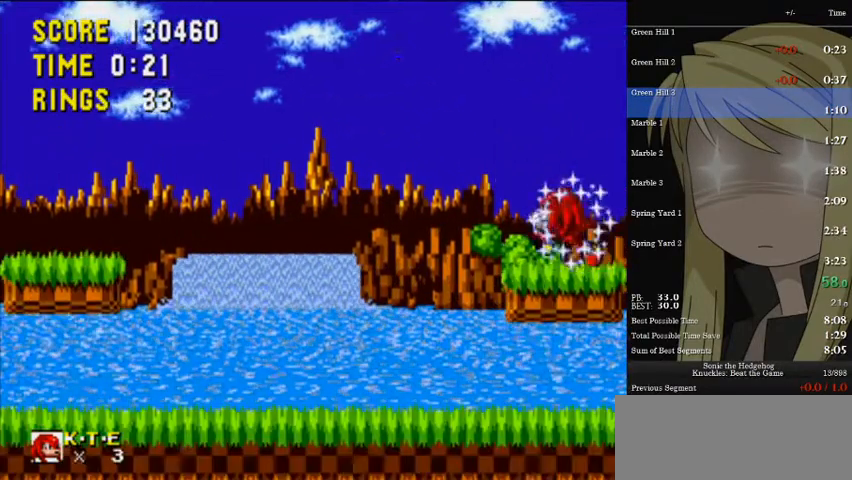
Gameplay with keyboard; each line is a JSON object with the keys held at the frame after it. "events" lists presses ("down") and releases ("up") of "a", "d", "down", "left", "pause", "right", "s" and "up" between this image and that frame as [ms after this image, input, new state], when the widget could be followed in between. No other keys are recorded. Mouse input is not recorded.
{"keys": [], "events": [[67, "left", "up"]]}
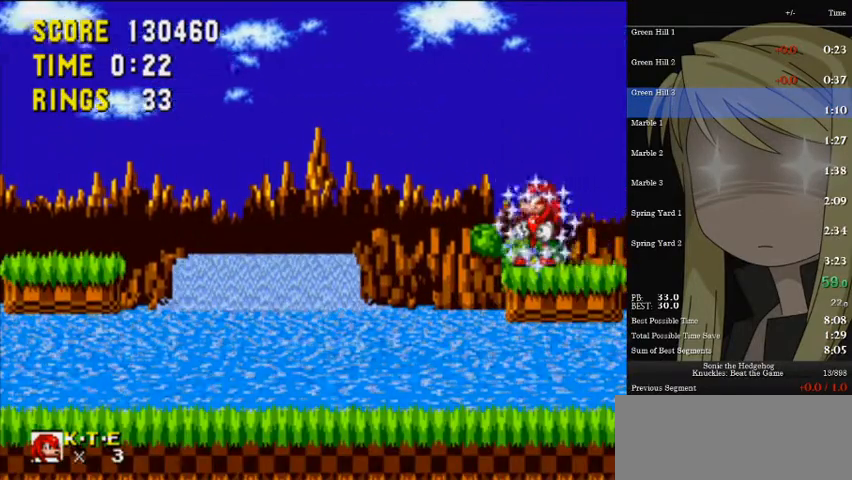
{"keys": [], "events": [[33, "left", "down"], [200, "left", "up"]]}
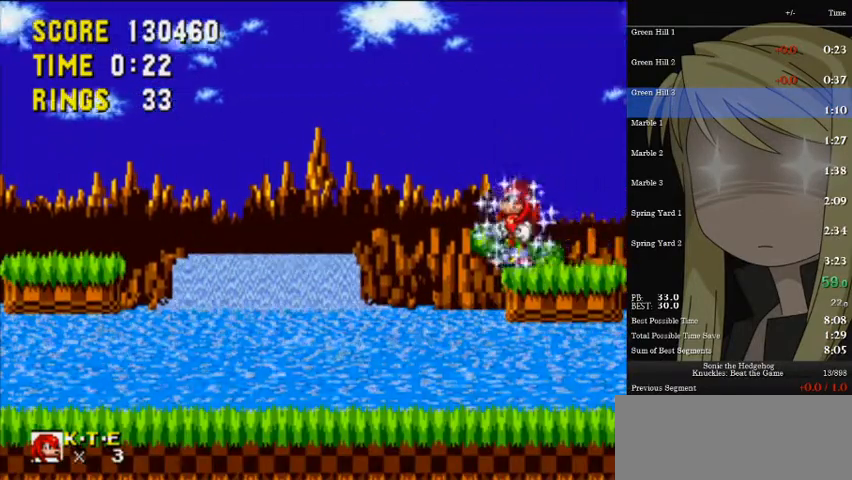
{"keys": ["a"], "events": [[400, "a", "down"]]}
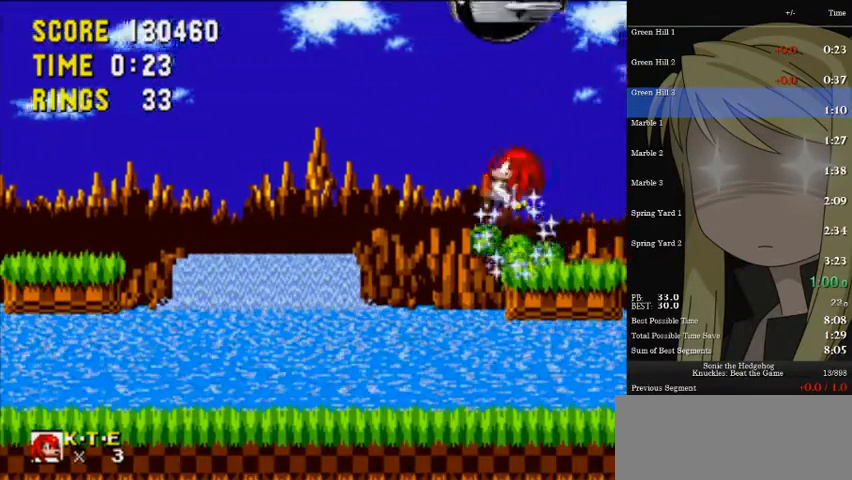
{"keys": [], "events": [[433, "a", "up"]]}
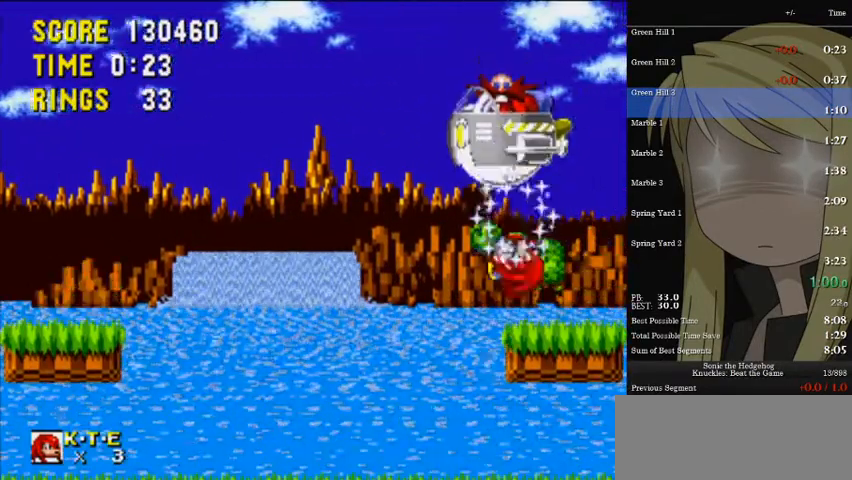
{"keys": [], "events": [[133, "a", "down"], [267, "a", "up"]]}
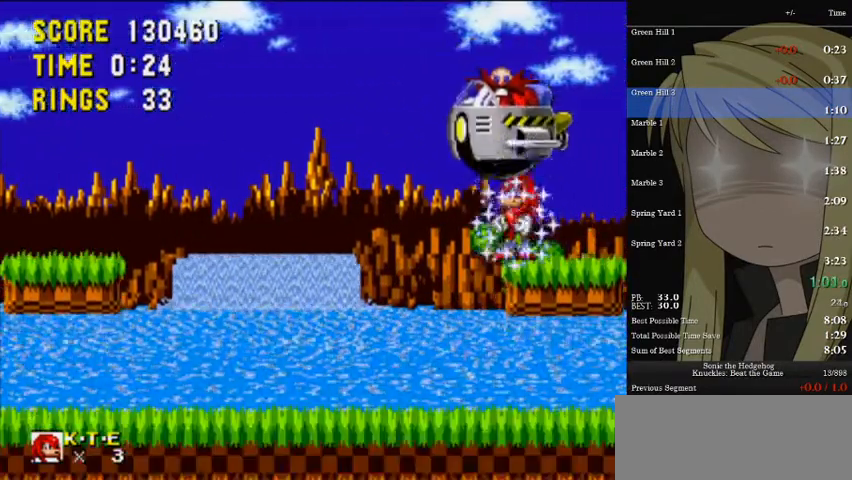
{"keys": [], "events": [[100, "a", "down"], [167, "a", "up"]]}
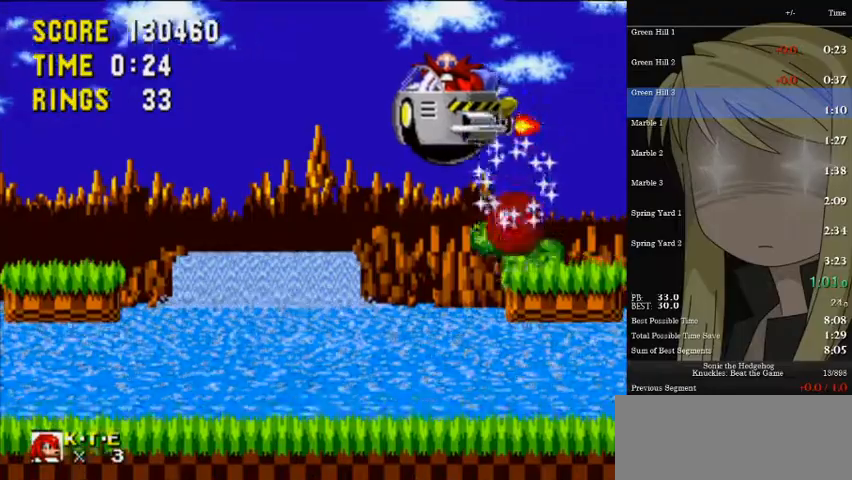
{"keys": ["a", "left"], "events": [[133, "a", "down"], [133, "left", "down"]]}
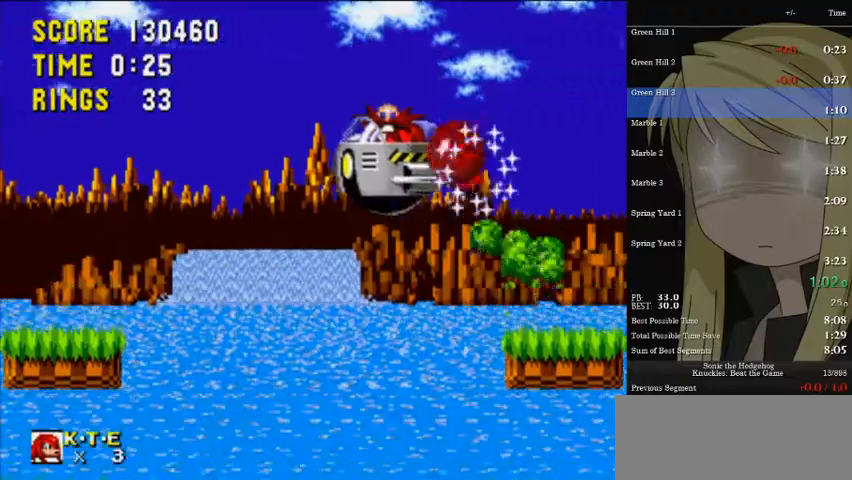
{"keys": ["a", "left"], "events": [[67, "left", "up"], [67, "right", "down"], [200, "a", "up"], [300, "left", "down"], [300, "right", "up"], [500, "a", "down"]]}
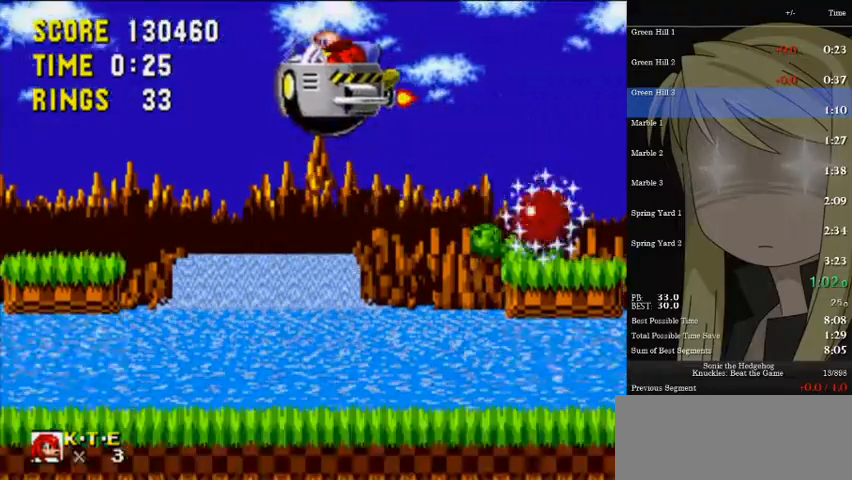
{"keys": ["left"], "events": [[500, "a", "up"]]}
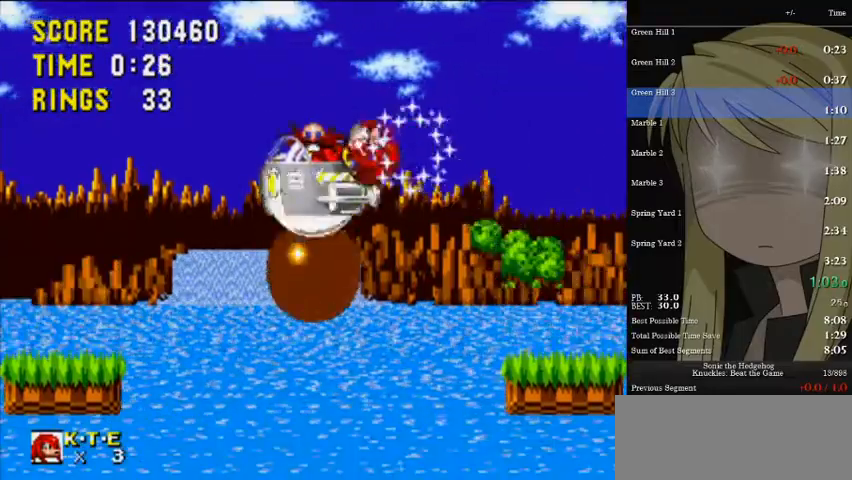
{"keys": ["a", "left"], "events": [[100, "a", "down"]]}
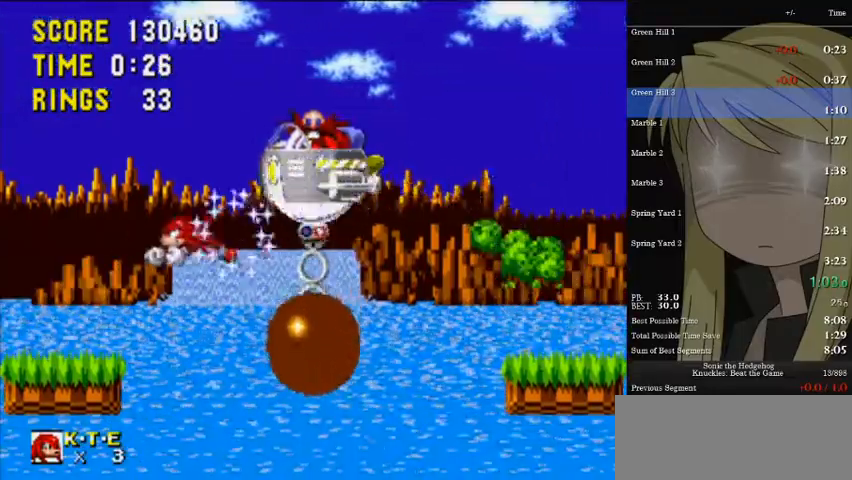
{"keys": ["a", "right"], "events": [[67, "a", "up"], [167, "left", "up"], [367, "right", "down"], [433, "a", "down"]]}
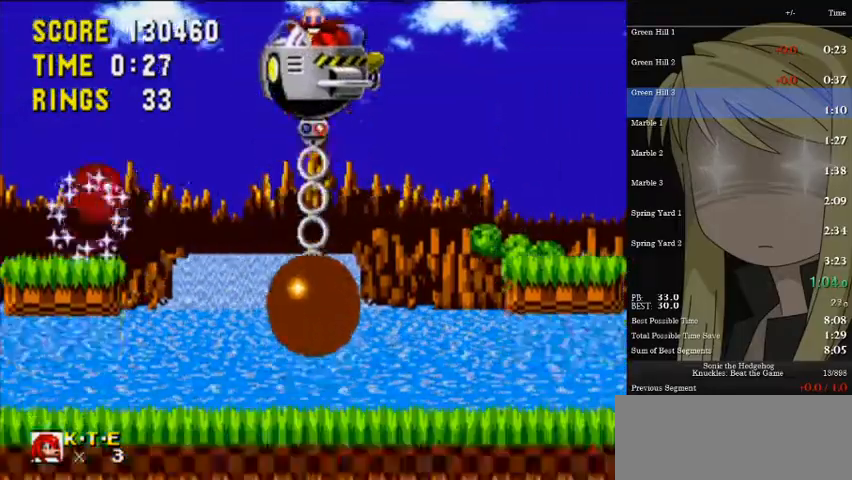
{"keys": ["a", "left"], "events": [[233, "a", "up"], [267, "a", "down"], [367, "left", "down"], [400, "right", "up"]]}
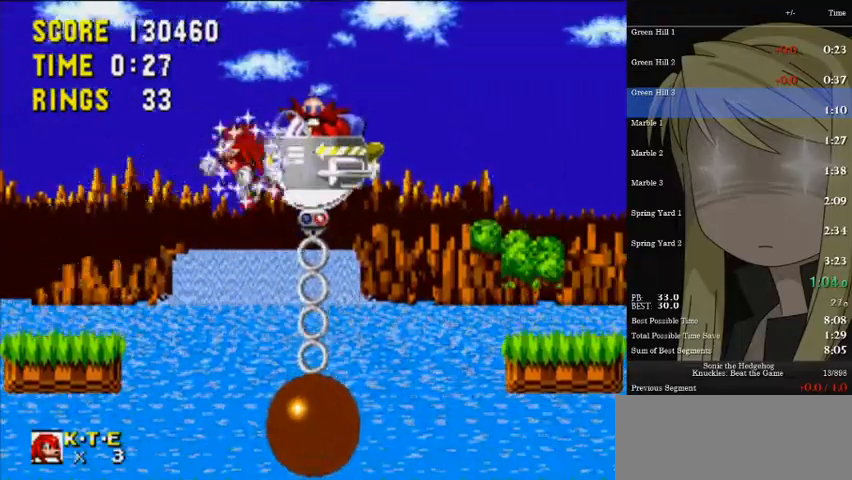
{"keys": ["a", "right"], "events": [[133, "right", "down"], [200, "left", "up"], [333, "a", "up"], [433, "a", "down"]]}
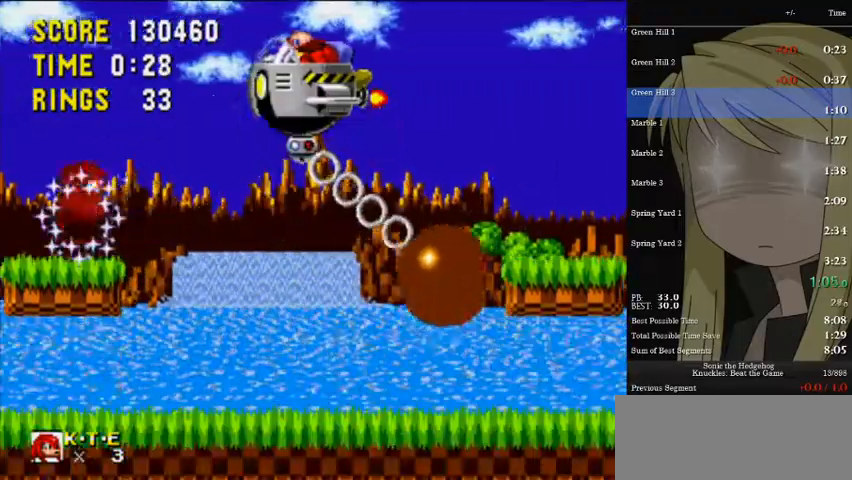
{"keys": ["a", "d", "left", "right", "s"], "events": [[200, "a", "up"], [267, "d", "down"], [300, "a", "down"], [300, "s", "down"], [500, "left", "down"]]}
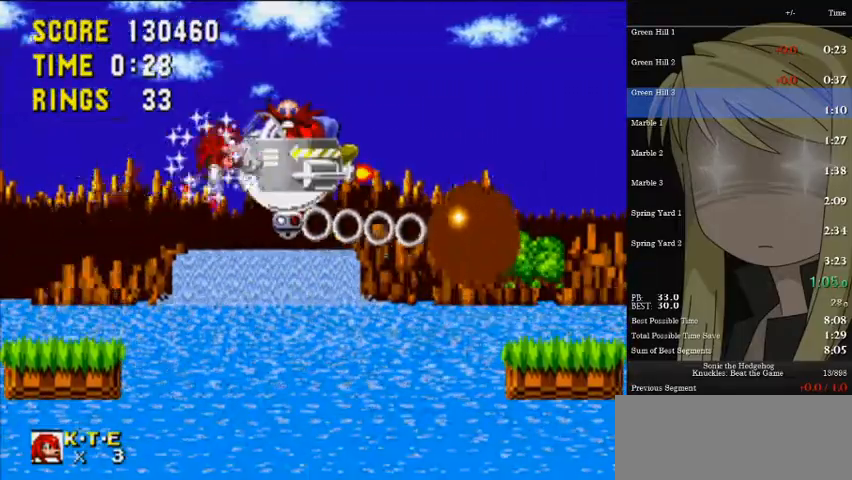
{"keys": ["a", "right", "s"], "events": [[33, "right", "up"], [167, "d", "up"], [233, "a", "up"], [233, "s", "up"], [267, "left", "up"], [267, "right", "down"], [500, "a", "down"], [500, "s", "down"]]}
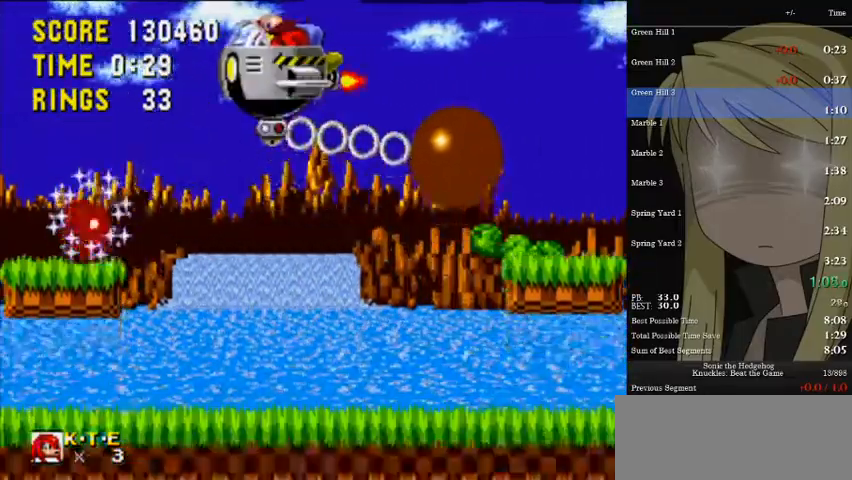
{"keys": ["a", "d", "right", "s"], "events": [[67, "d", "down"], [200, "a", "up"], [200, "s", "up"], [233, "d", "up"], [300, "a", "down"], [300, "s", "down"], [333, "d", "down"]]}
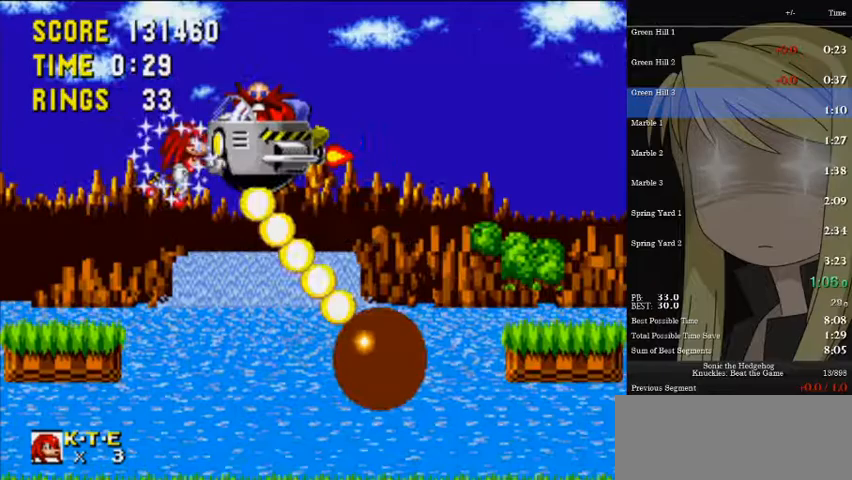
{"keys": ["left"], "events": [[33, "left", "down"], [33, "right", "up"], [167, "d", "up"], [200, "a", "up"], [200, "s", "up"]]}
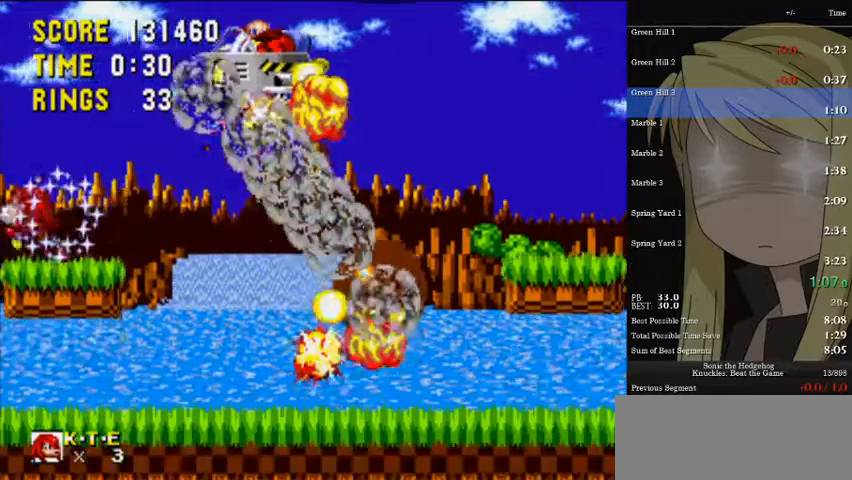
{"keys": ["a", "d", "down", "s"], "events": [[33, "left", "up"], [33, "right", "down"], [100, "right", "up"], [267, "down", "down"], [400, "a", "down"], [500, "d", "down"], [500, "s", "down"]]}
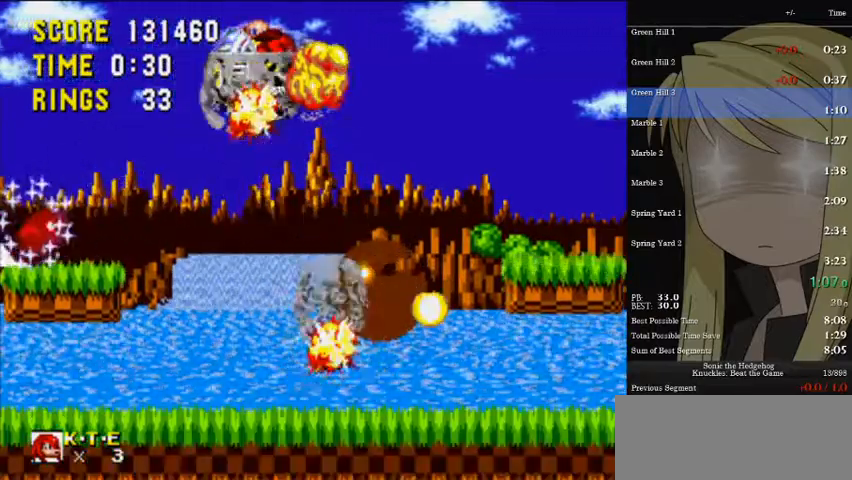
{"keys": ["d", "down"], "events": [[67, "a", "up"], [100, "d", "up"], [100, "s", "up"], [133, "a", "down"], [200, "s", "down"], [233, "a", "up"], [233, "d", "down"], [300, "s", "up"], [333, "d", "up"], [367, "a", "down"], [367, "s", "down"], [433, "a", "up"], [467, "d", "down"], [467, "s", "up"]]}
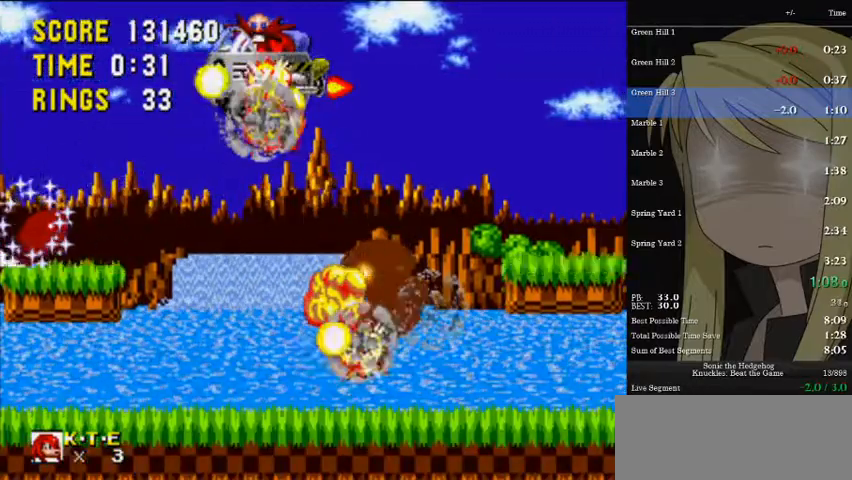
{"keys": ["a", "down", "s"], "events": [[33, "d", "up"], [100, "s", "down"], [167, "d", "down"], [167, "s", "up"], [200, "d", "up"], [267, "a", "down"], [300, "s", "down"], [333, "a", "up"], [333, "d", "down"], [333, "s", "up"], [433, "d", "up"], [500, "a", "down"], [500, "s", "down"]]}
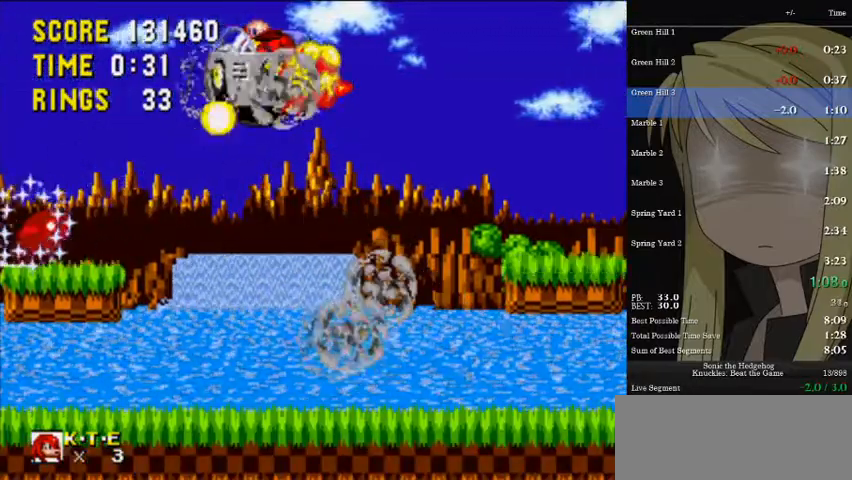
{"keys": ["down"], "events": [[33, "a", "up"], [33, "d", "down"], [100, "s", "up"], [133, "d", "up"], [167, "a", "down"], [167, "s", "down"], [233, "a", "up"], [233, "d", "down"], [267, "s", "up"], [333, "d", "up"], [367, "a", "down"], [367, "s", "down"], [400, "a", "up"], [400, "d", "down"], [467, "s", "up"], [500, "d", "up"]]}
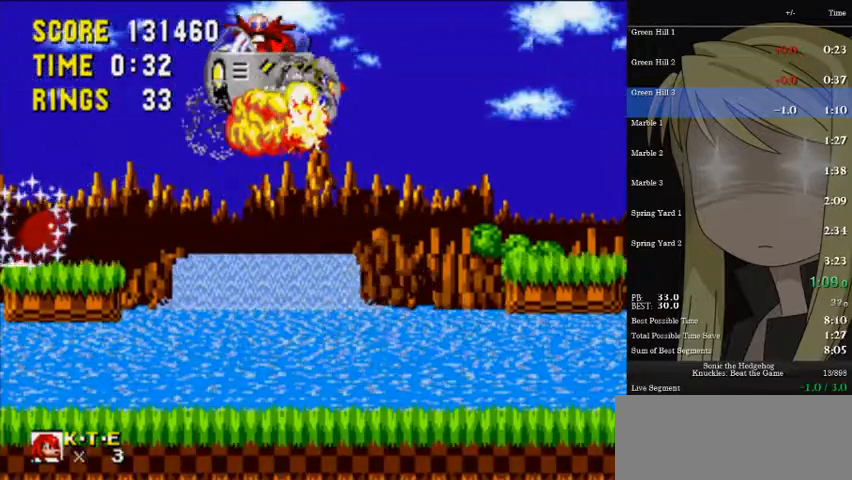
{"keys": ["a", "d", "down", "s"], "events": [[67, "a", "down"], [67, "s", "down"], [100, "a", "up"], [100, "d", "down"], [133, "s", "up"], [200, "d", "up"], [233, "a", "down"], [233, "s", "down"], [300, "a", "up"], [300, "d", "down"], [333, "s", "up"], [367, "d", "up"], [433, "a", "down"], [433, "s", "down"], [467, "d", "down"]]}
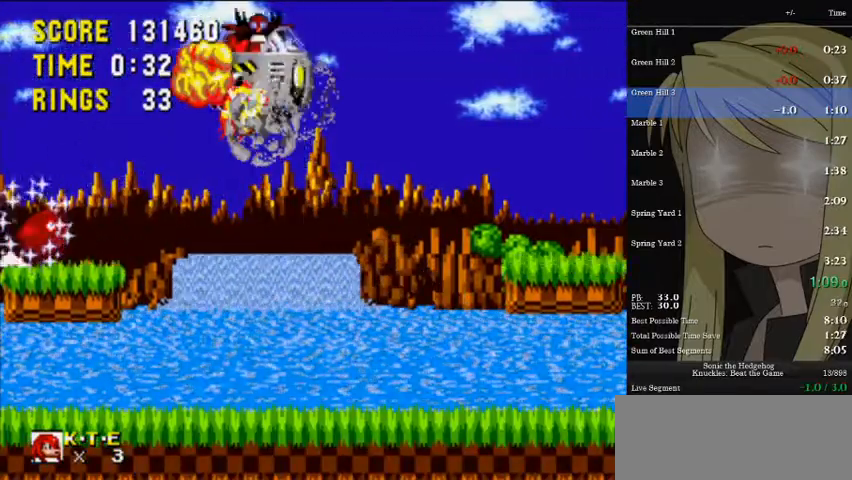
{"keys": ["a", "down", "s"], "events": [[33, "a", "up"], [33, "s", "up"], [67, "d", "up"], [100, "a", "down"], [100, "s", "down"], [167, "d", "down"], [200, "a", "up"], [200, "s", "up"], [267, "d", "up"], [300, "a", "down"], [300, "s", "down"], [367, "d", "down"], [400, "a", "up"], [400, "d", "up"], [400, "s", "up"], [500, "a", "down"], [500, "s", "down"]]}
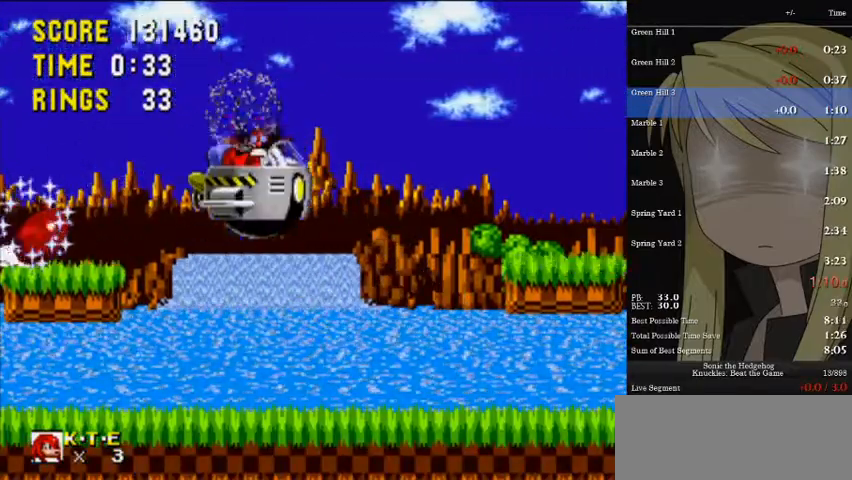
{"keys": ["a", "down", "s"], "events": [[33, "d", "down"], [100, "a", "up"], [100, "d", "up"], [133, "s", "up"], [167, "a", "down"], [167, "s", "down"], [233, "d", "down"], [267, "a", "up"], [267, "d", "up"], [267, "s", "up"], [367, "a", "down"], [367, "s", "down"], [400, "d", "down"], [400, "s", "up"], [467, "a", "up"], [467, "d", "up"], [500, "a", "down"], [500, "s", "down"]]}
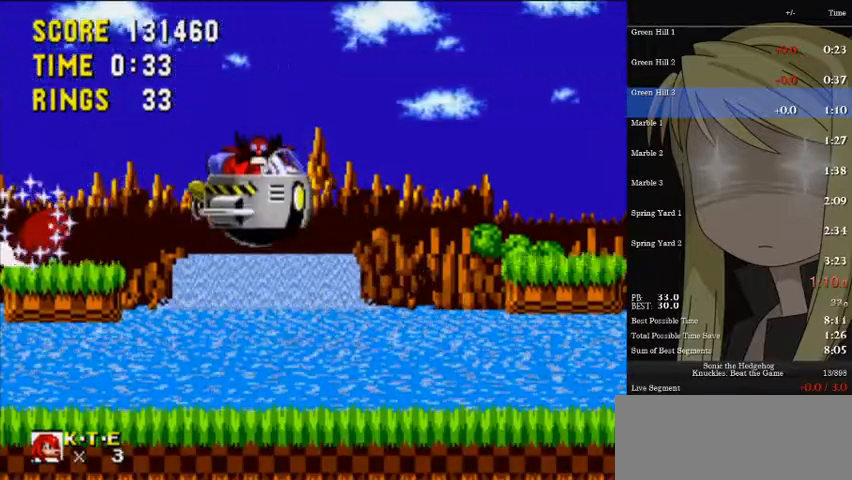
{"keys": ["right"], "events": [[67, "a", "up"], [67, "d", "down"], [67, "right", "down"], [67, "s", "up"], [100, "d", "up"], [100, "down", "up"]]}
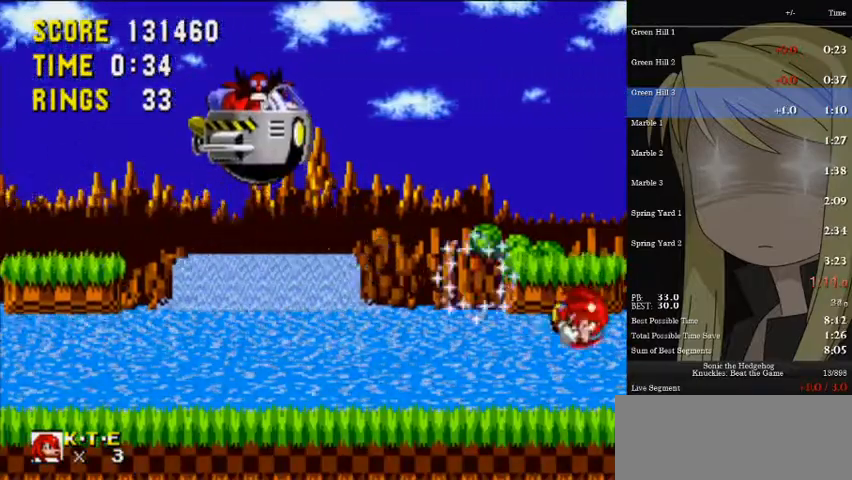
{"keys": ["right"], "events": []}
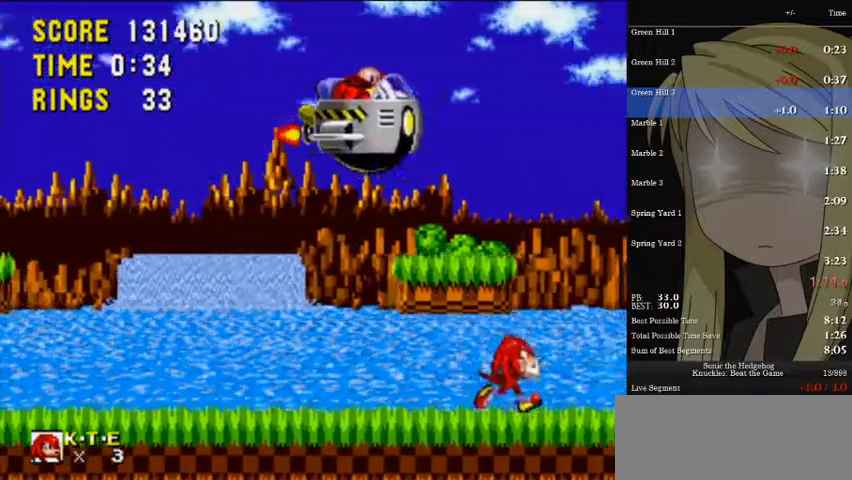
{"keys": ["right"], "events": [[267, "right", "up"], [400, "right", "down"]]}
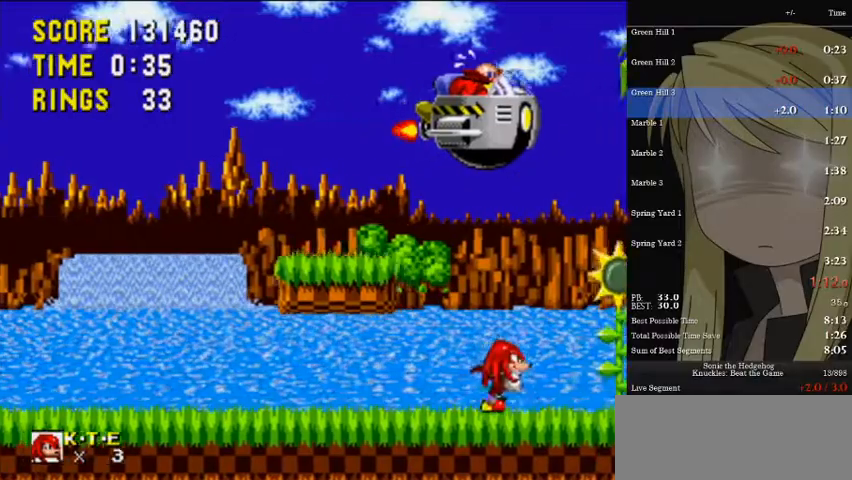
{"keys": ["a", "right"], "events": [[200, "a", "down"]]}
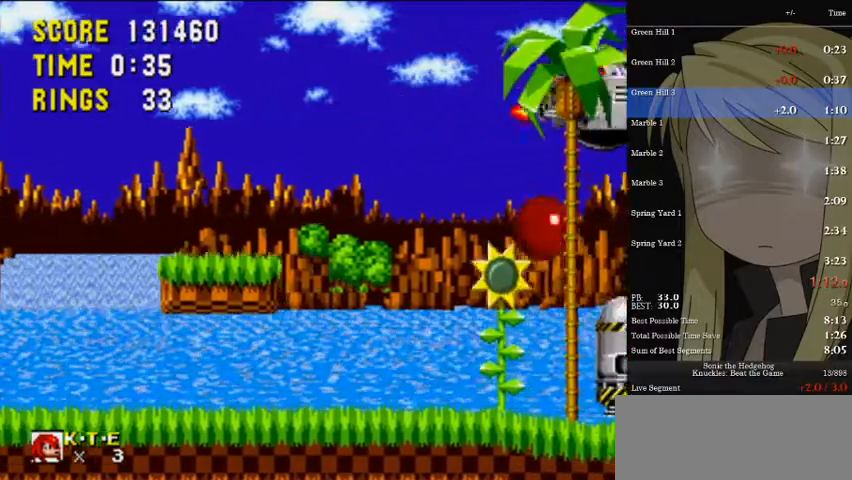
{"keys": ["right"], "events": [[433, "a", "up"]]}
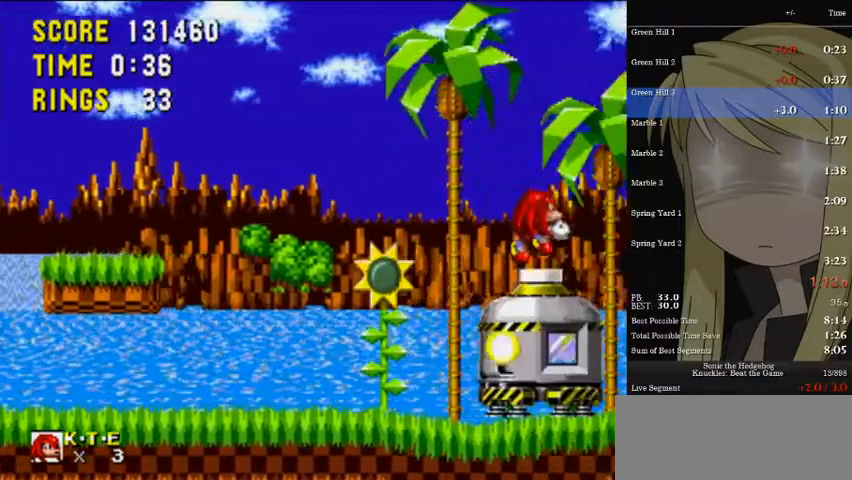
{"keys": [], "events": [[33, "a", "down"], [67, "a", "up"], [500, "right", "up"]]}